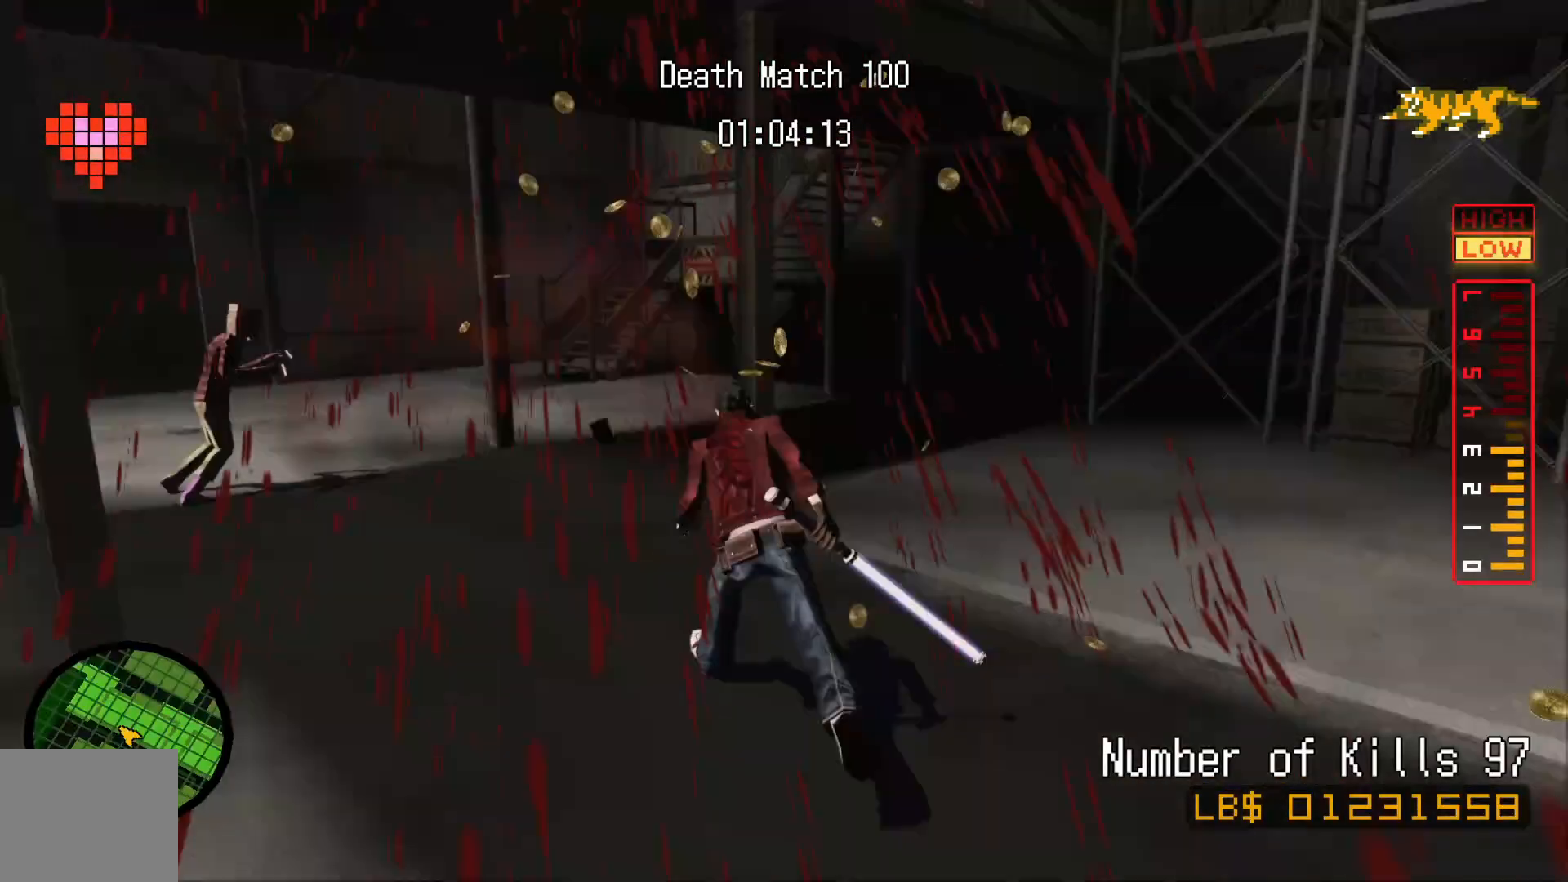
Gameplay with a controller (Xbox layout); each line is a JSON object with the inputs held at the frame after it. "events" lists button and stick changes between this image and that frame as [ms after this image, input, new state], when the widget could be followed in between. Not read: HOME L3 R3.
{"buttons": [], "left_stick": "center", "right_stick": "center", "events": [[17, "left_stick", "up"], [50, "right_stick", "center"], [67, "left_stick", "down"], [200, "L2", "down"], [200, "X", "down"], [217, "left_stick", "up"], [233, "X", "up"], [250, "X", "down"], [267, "L2", "up"], [267, "X", "up"], [300, "X", "down"], [317, "X", "up"], [333, "X", "down"], [350, "X", "up"], [417, "left_stick", "center"]]}
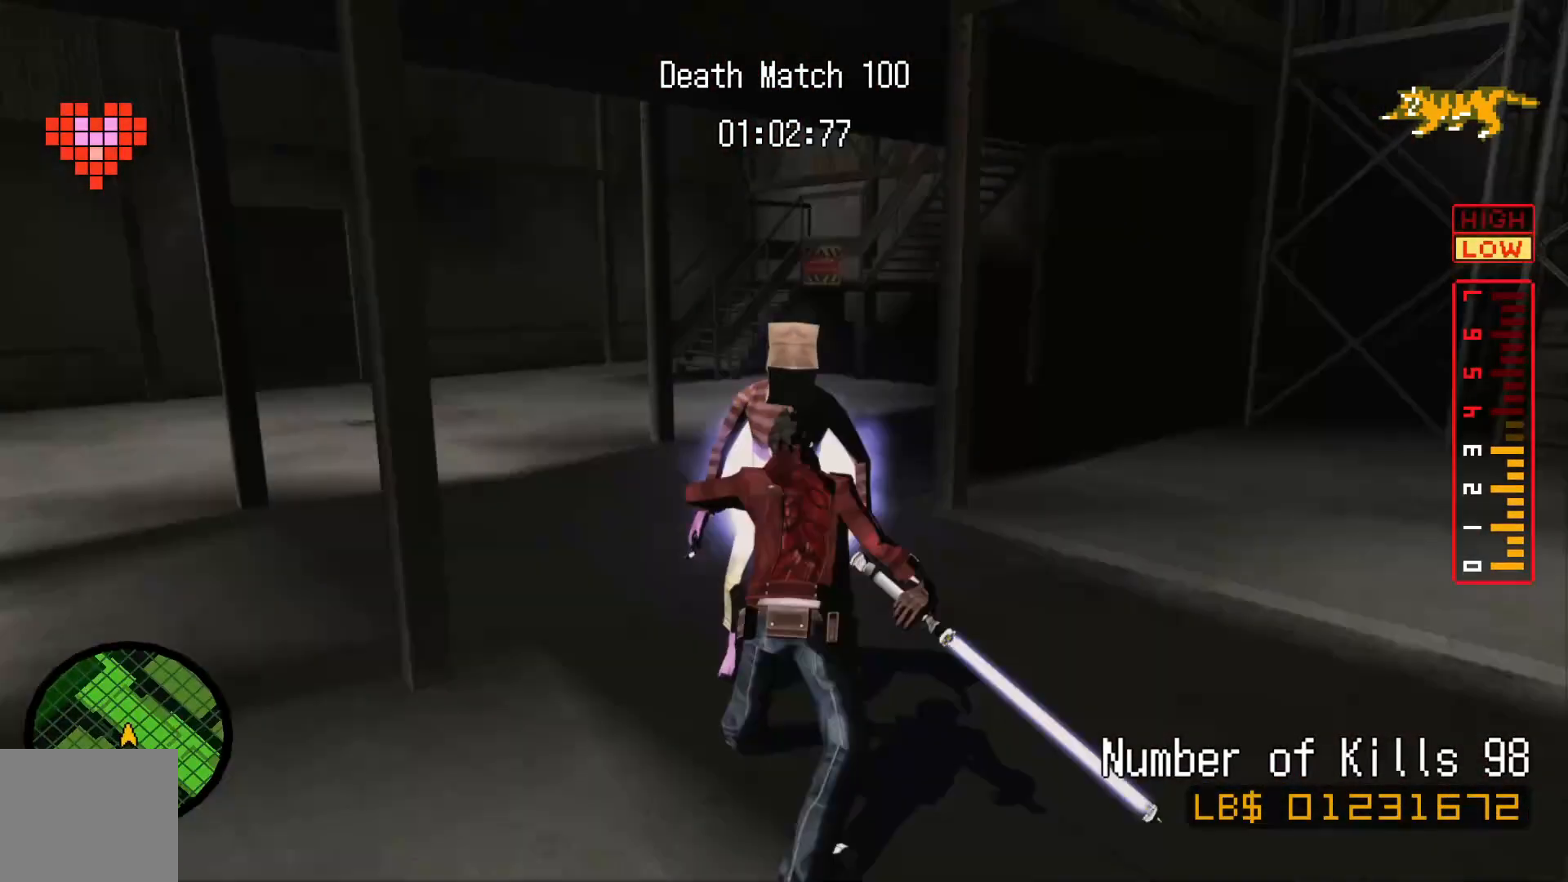
{"buttons": ["L2"], "left_stick": "up", "right_stick": "center", "events": [[250, "left_stick", "right"], [283, "right_stick", "left"], [333, "right_stick", "center"], [383, "left_stick", "up"], [433, "L2", "down"]]}
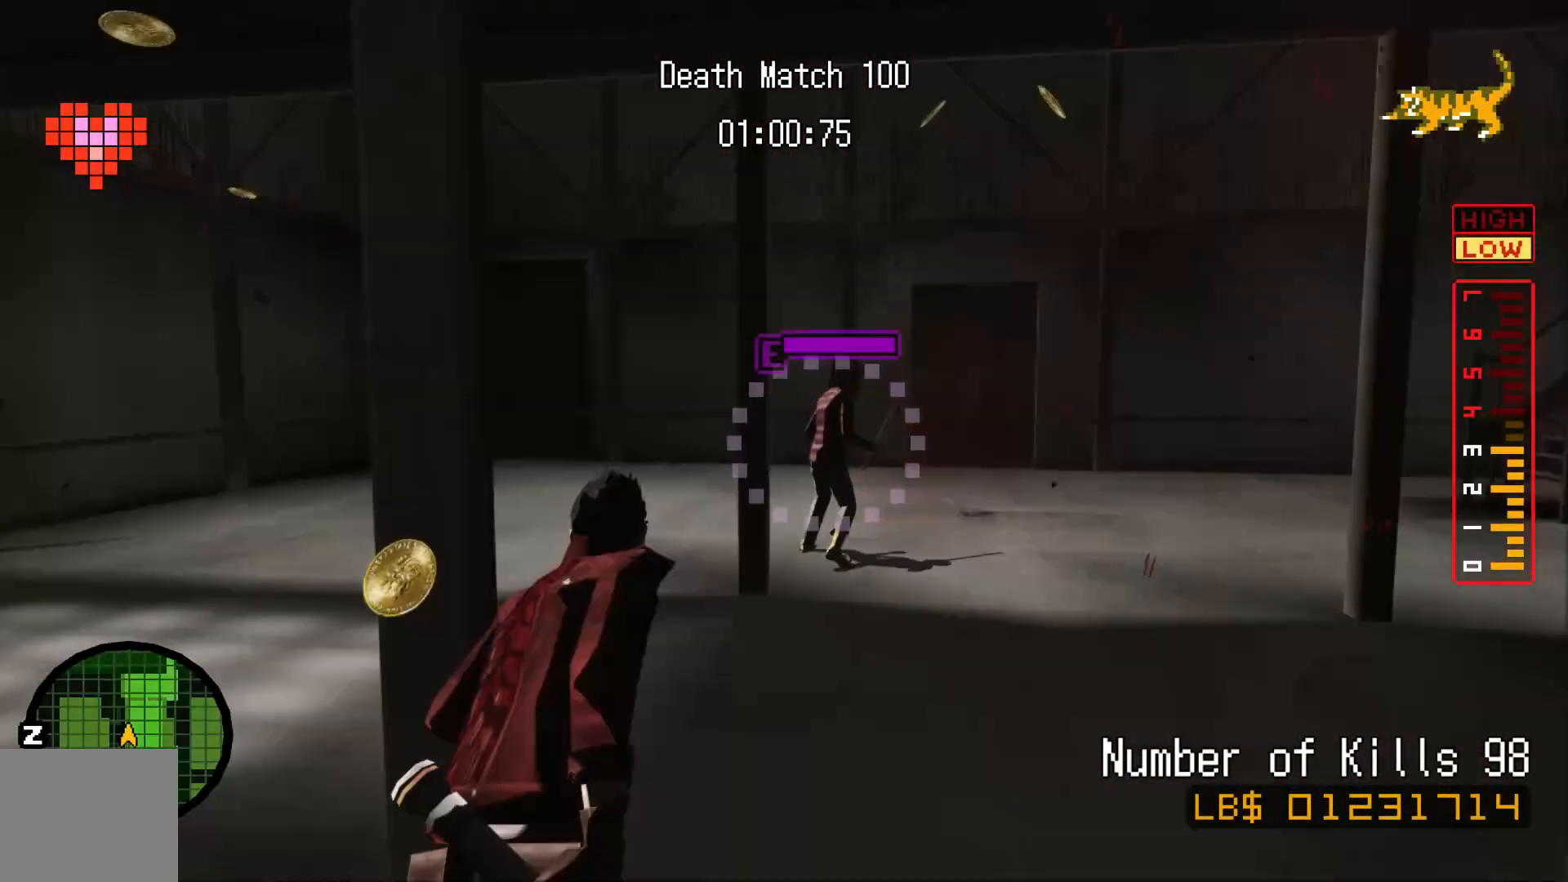
{"buttons": [], "left_stick": "center", "right_stick": "left", "events": [[17, "X", "down"], [50, "X", "up"], [133, "left_stick", "right"], [167, "L2", "up"], [200, "left_stick", "up-right"], [283, "L2", "down"], [300, "X", "down"], [317, "X", "up"], [333, "X", "down"], [367, "X", "up"], [383, "X", "down"], [400, "X", "up"], [433, "L2", "up"], [433, "X", "down"], [450, "X", "up"], [483, "left_stick", "center"], [500, "right_stick", "left"]]}
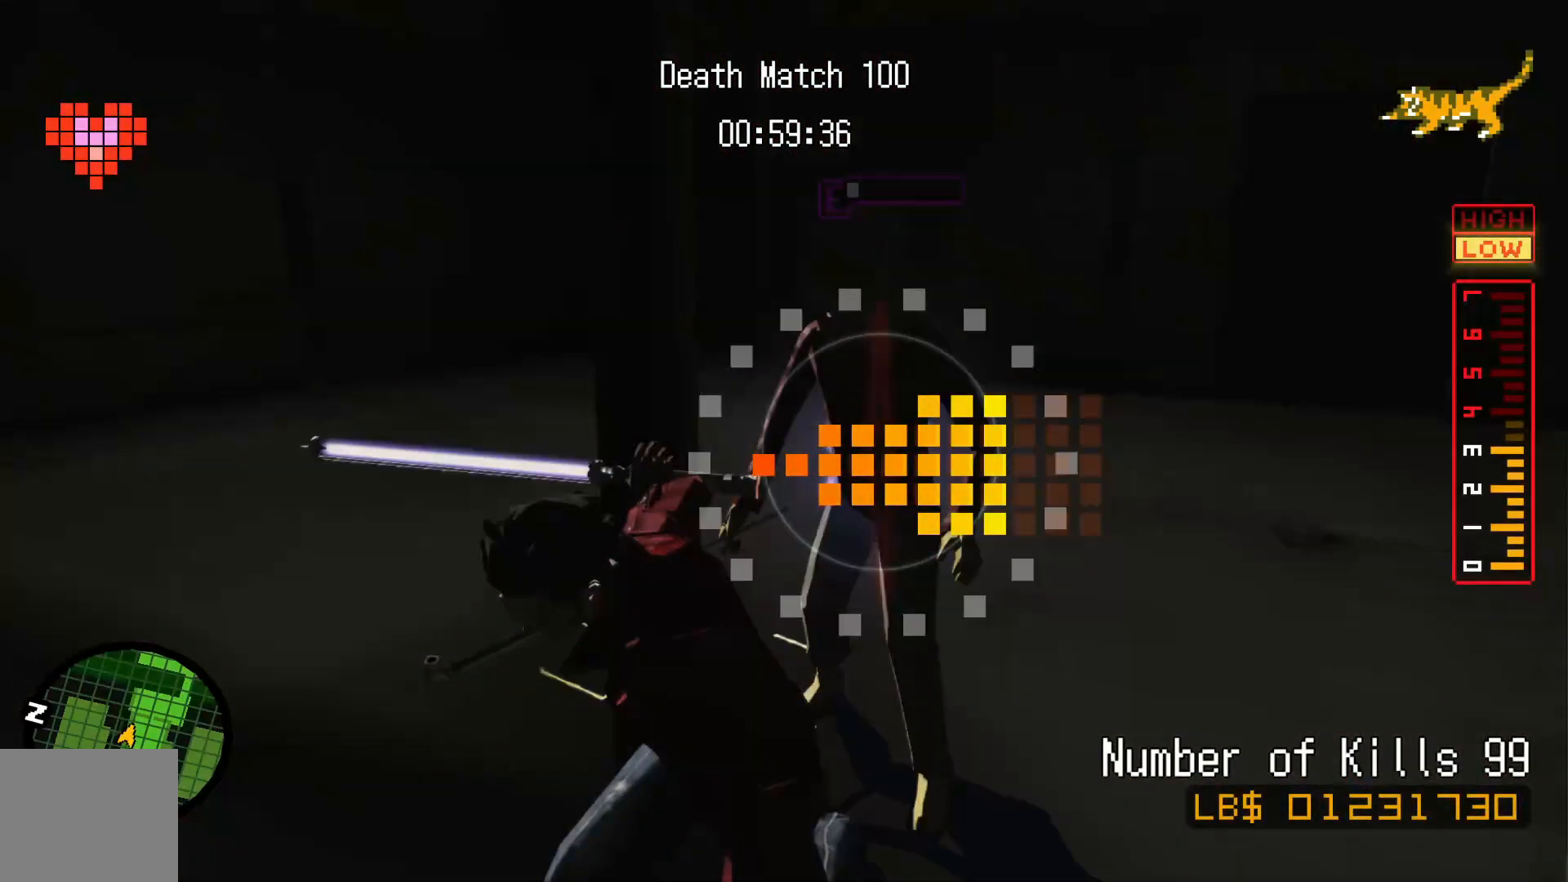
{"buttons": [], "left_stick": "up-right", "right_stick": "center", "events": [[33, "right_stick", "center"], [267, "left_stick", "right"], [383, "left_stick", "up"], [433, "left_stick", "up-right"]]}
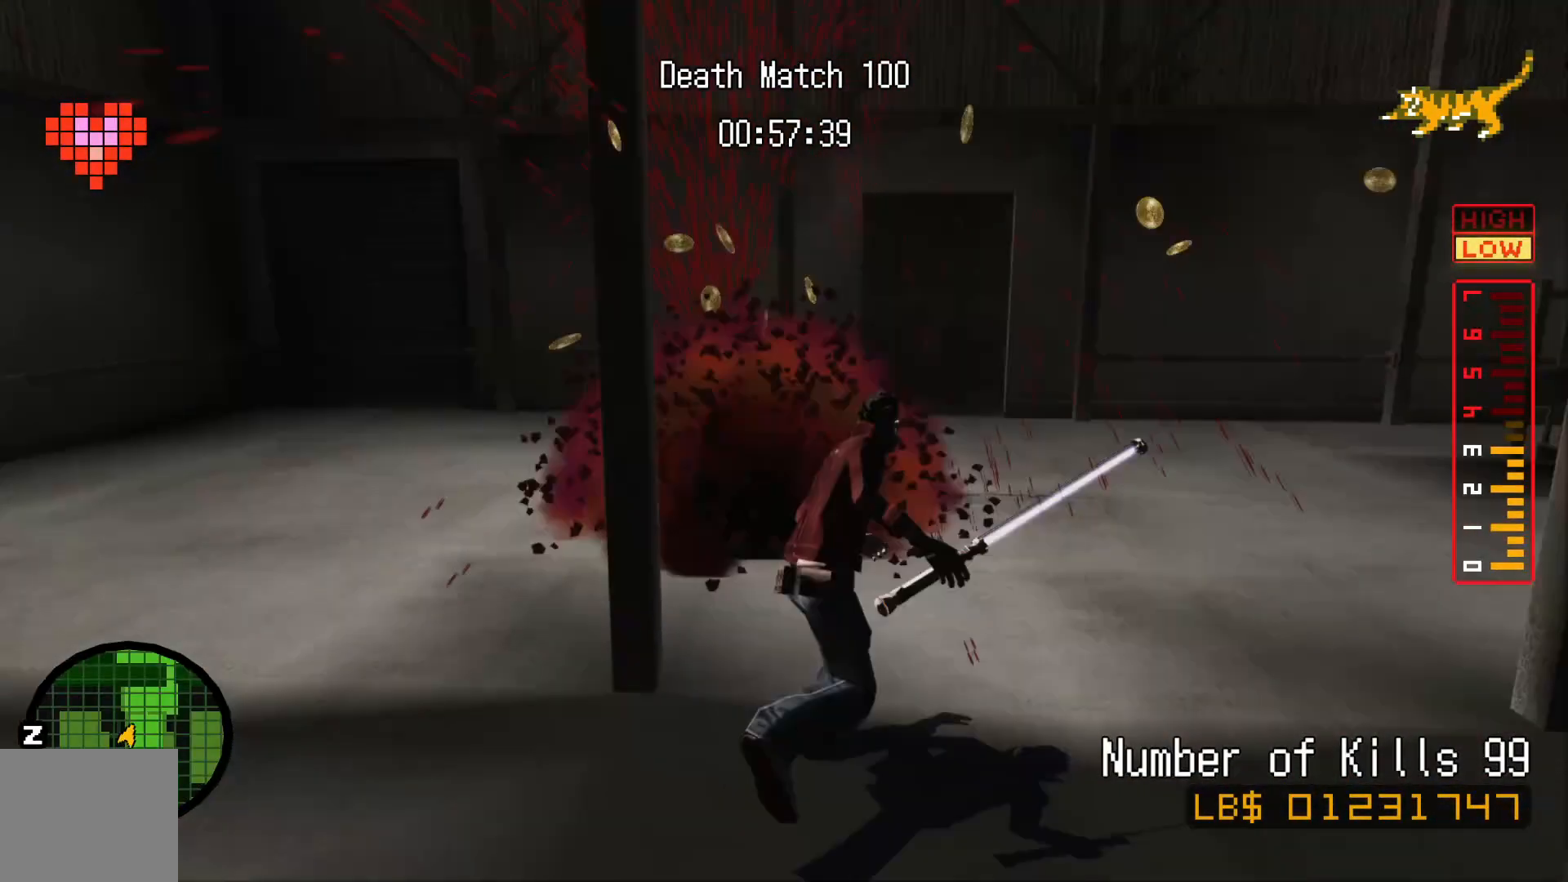
{"buttons": [], "left_stick": "center", "right_stick": "center", "events": [[50, "L2", "down"], [100, "left_stick", "center"], [117, "L2", "up"]]}
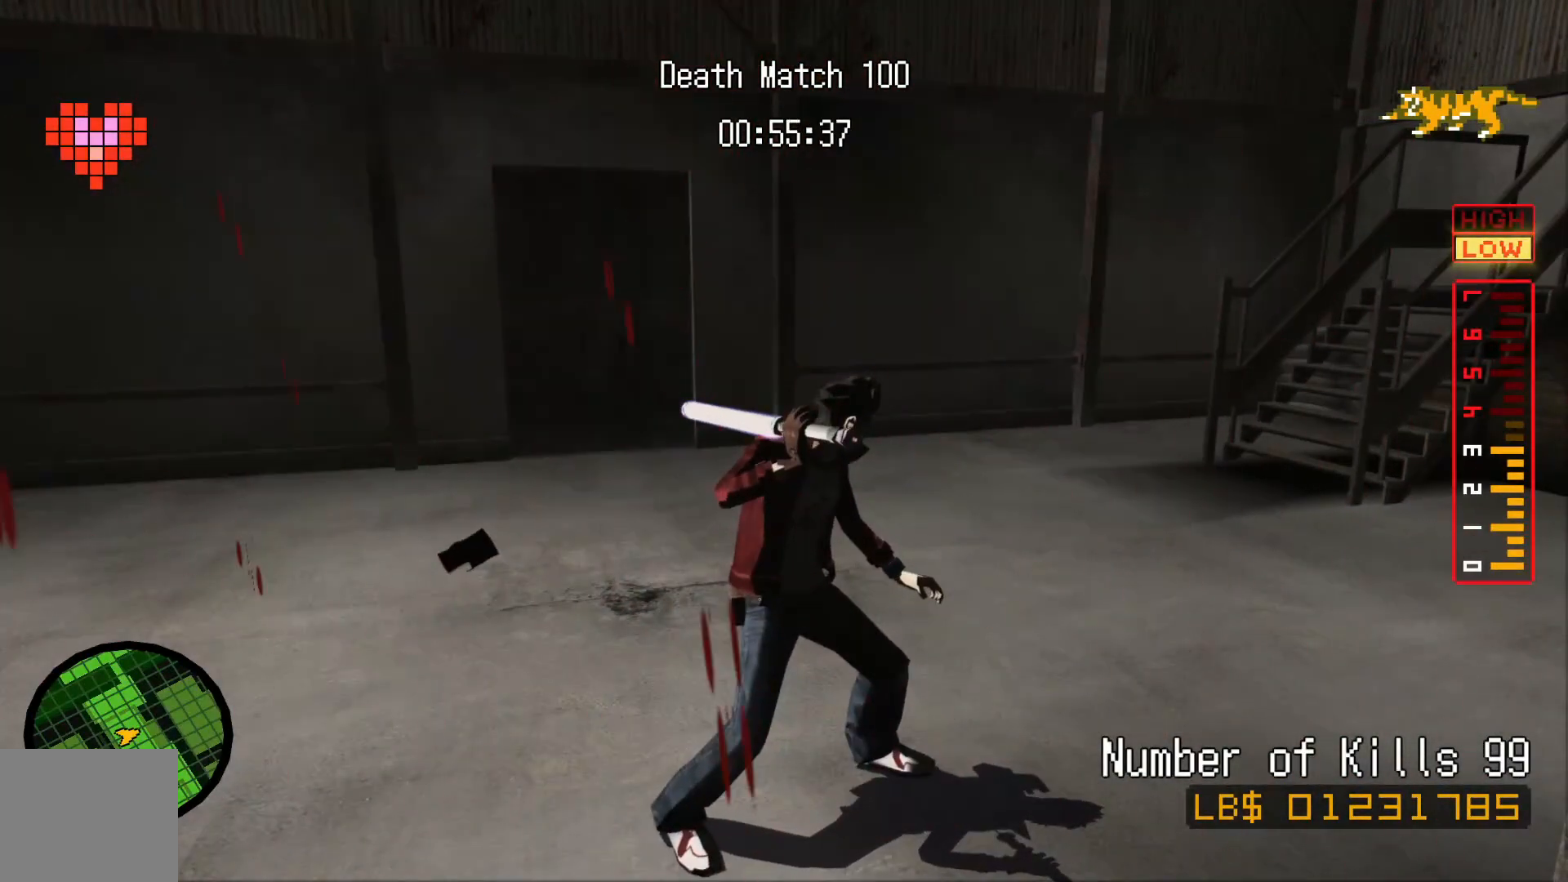
{"buttons": [], "left_stick": "center", "right_stick": "center", "events": []}
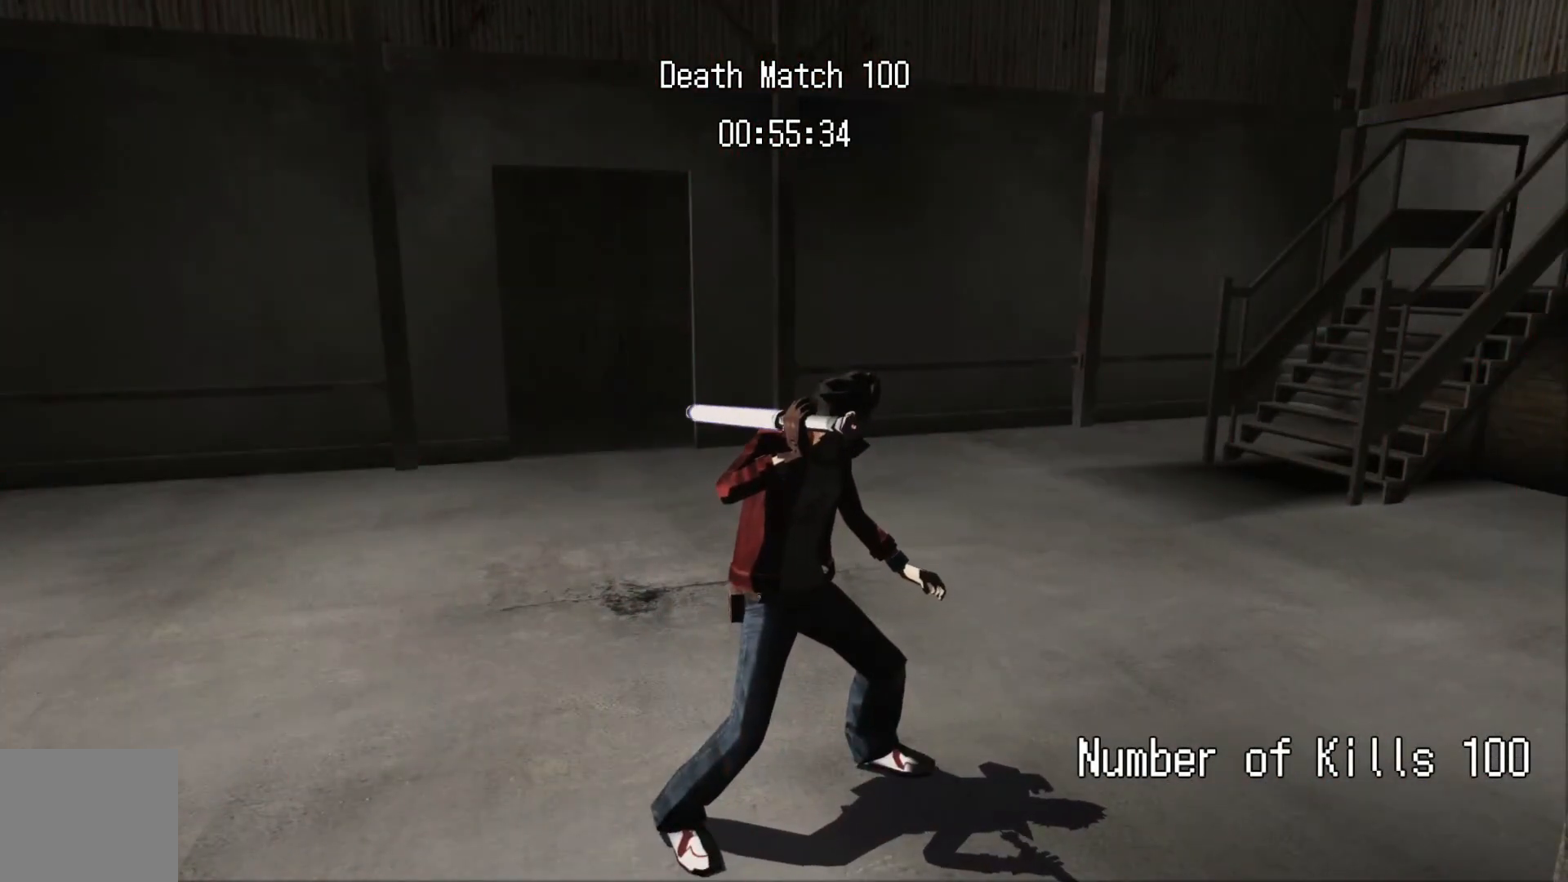
{"buttons": [], "left_stick": "center", "right_stick": "center", "events": []}
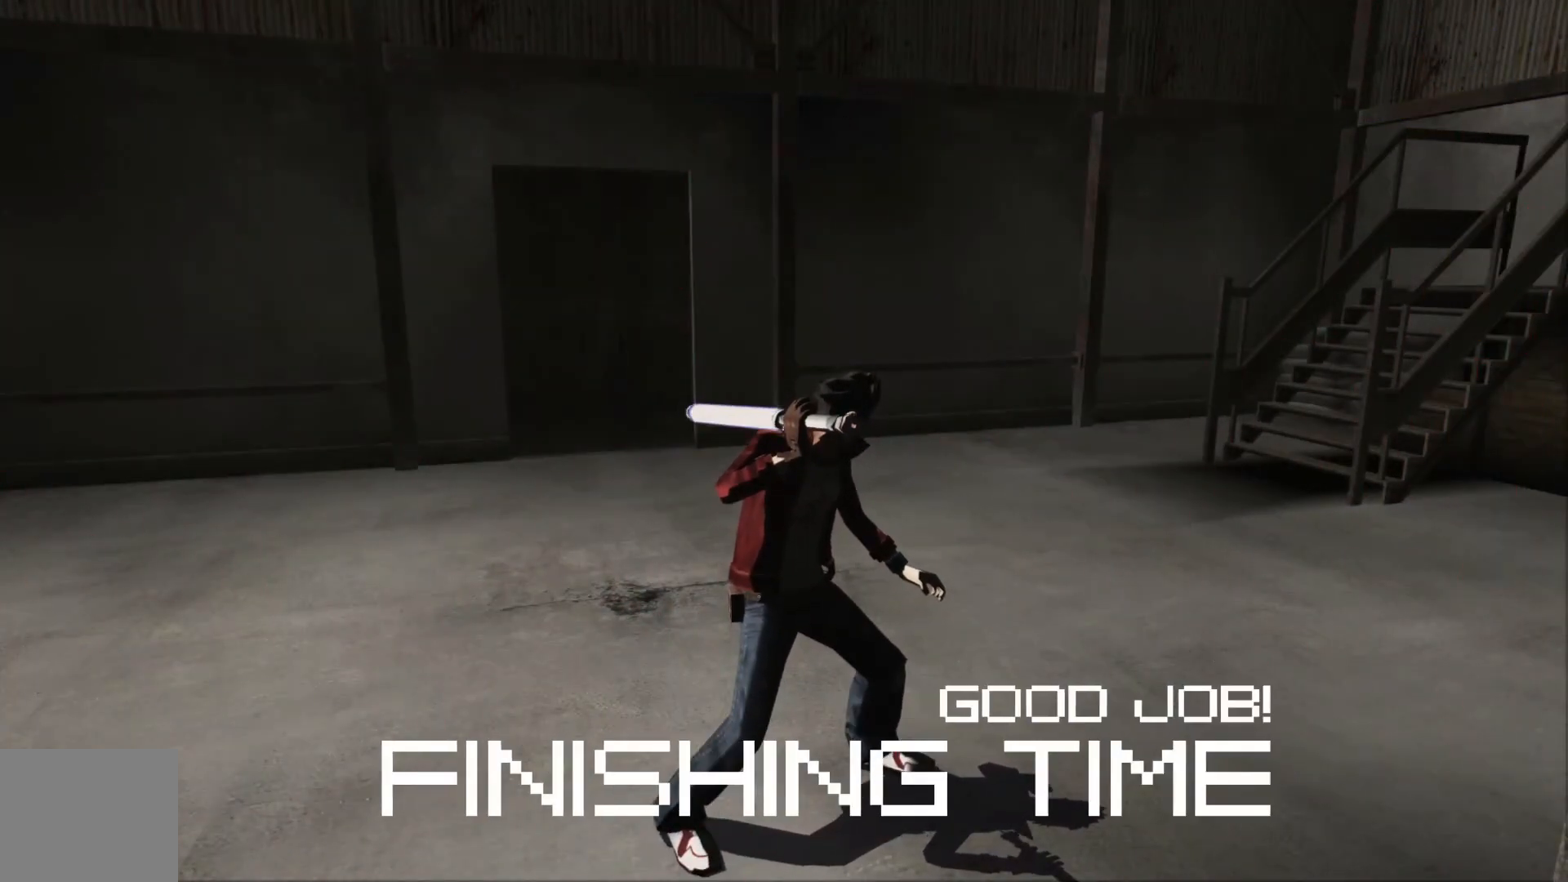
{"buttons": [], "left_stick": "center", "right_stick": "center", "events": []}
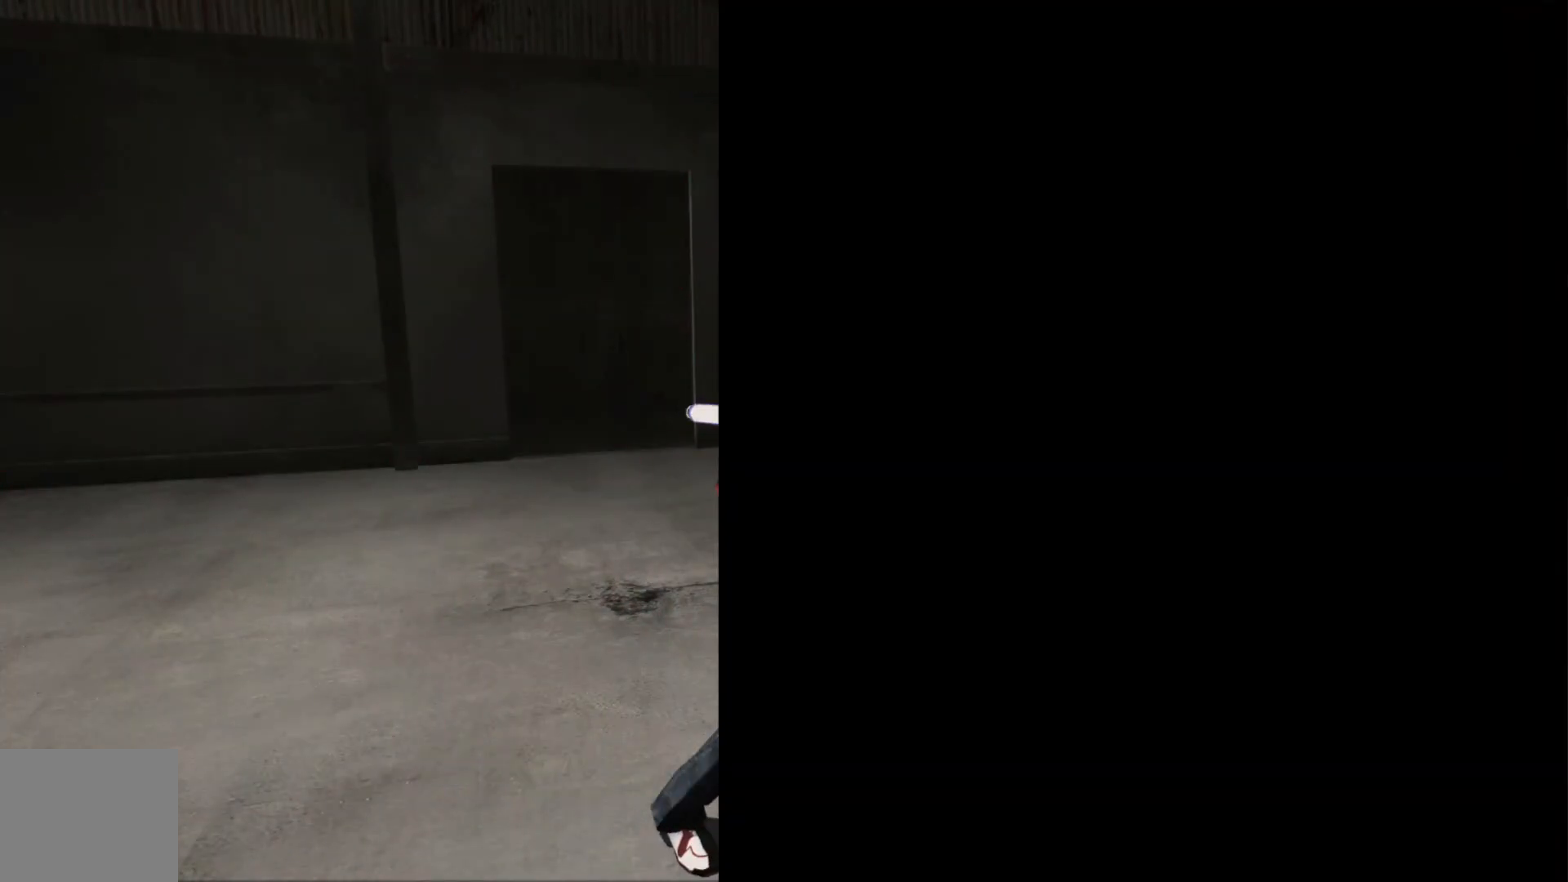
{"buttons": [], "left_stick": "center", "right_stick": "center", "events": []}
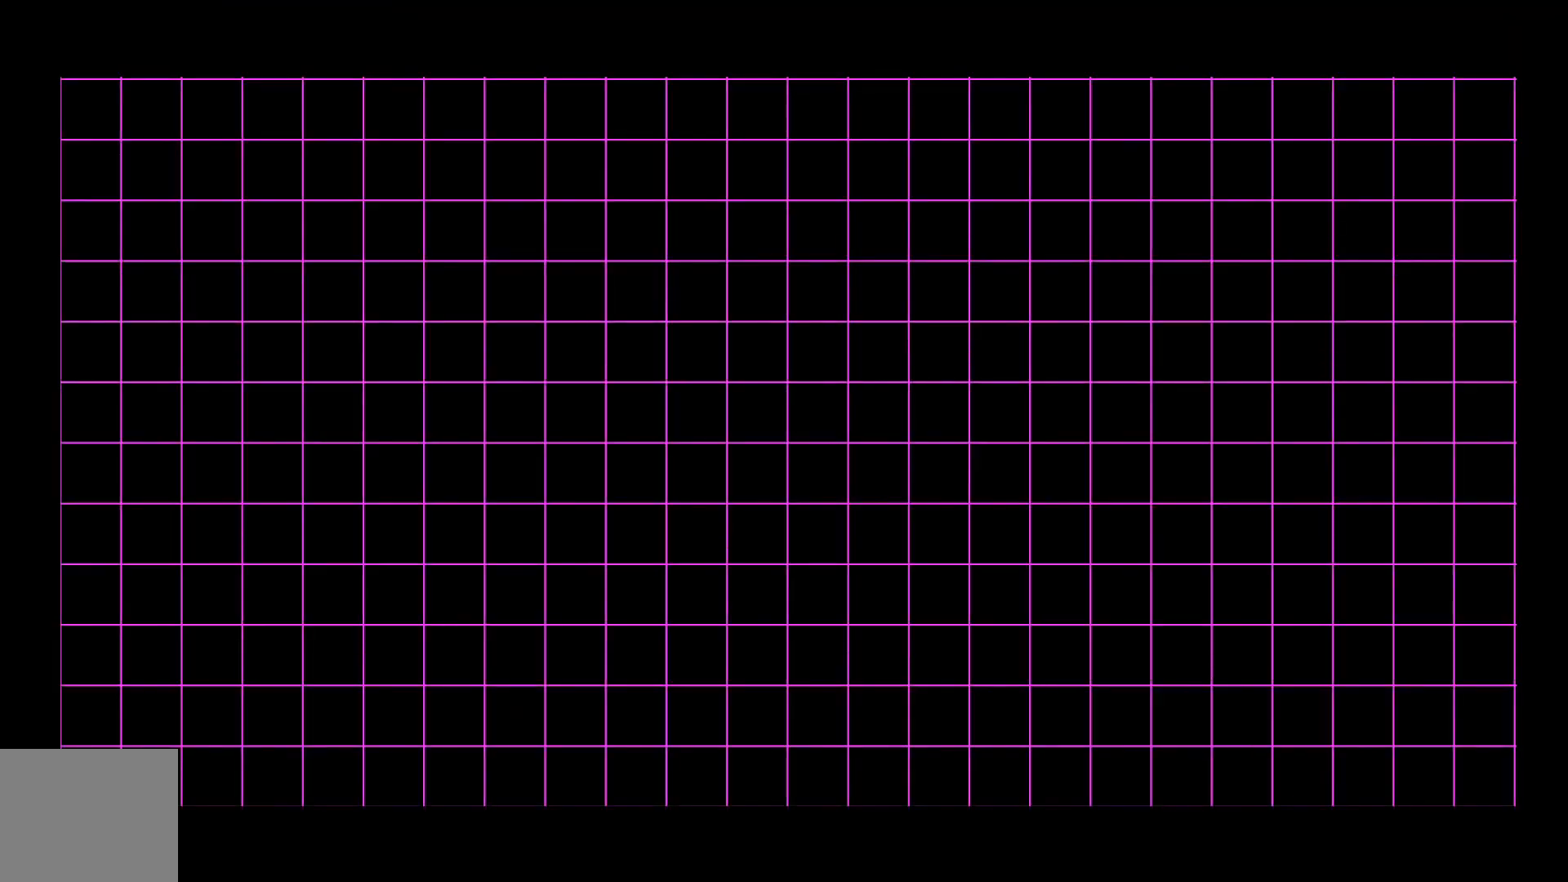
{"buttons": [], "left_stick": "center", "right_stick": "center", "events": []}
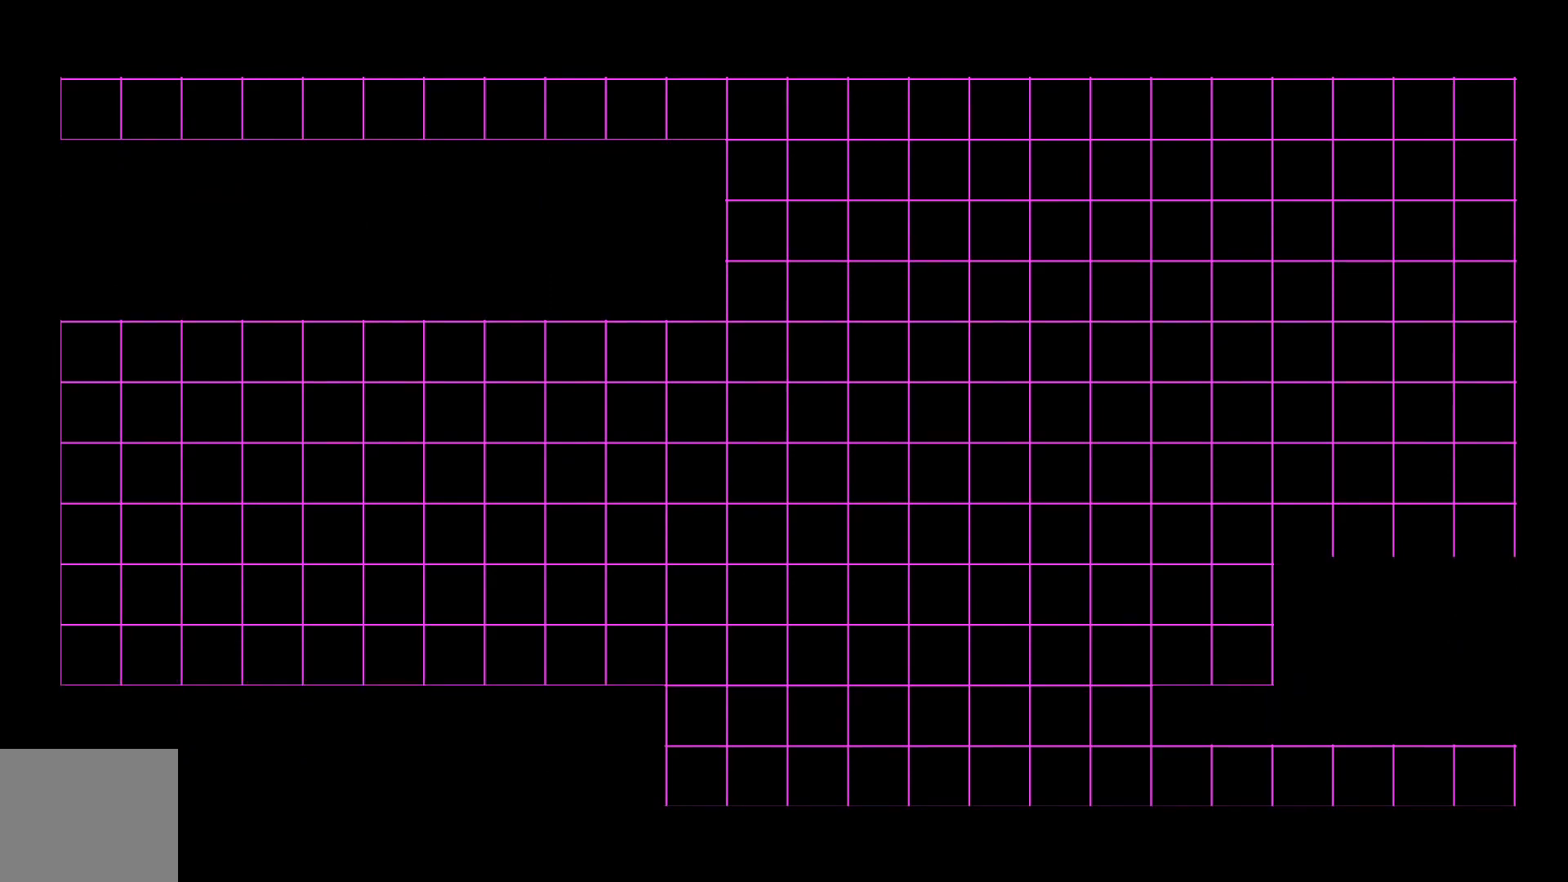
{"buttons": [], "left_stick": "center", "right_stick": "center", "events": []}